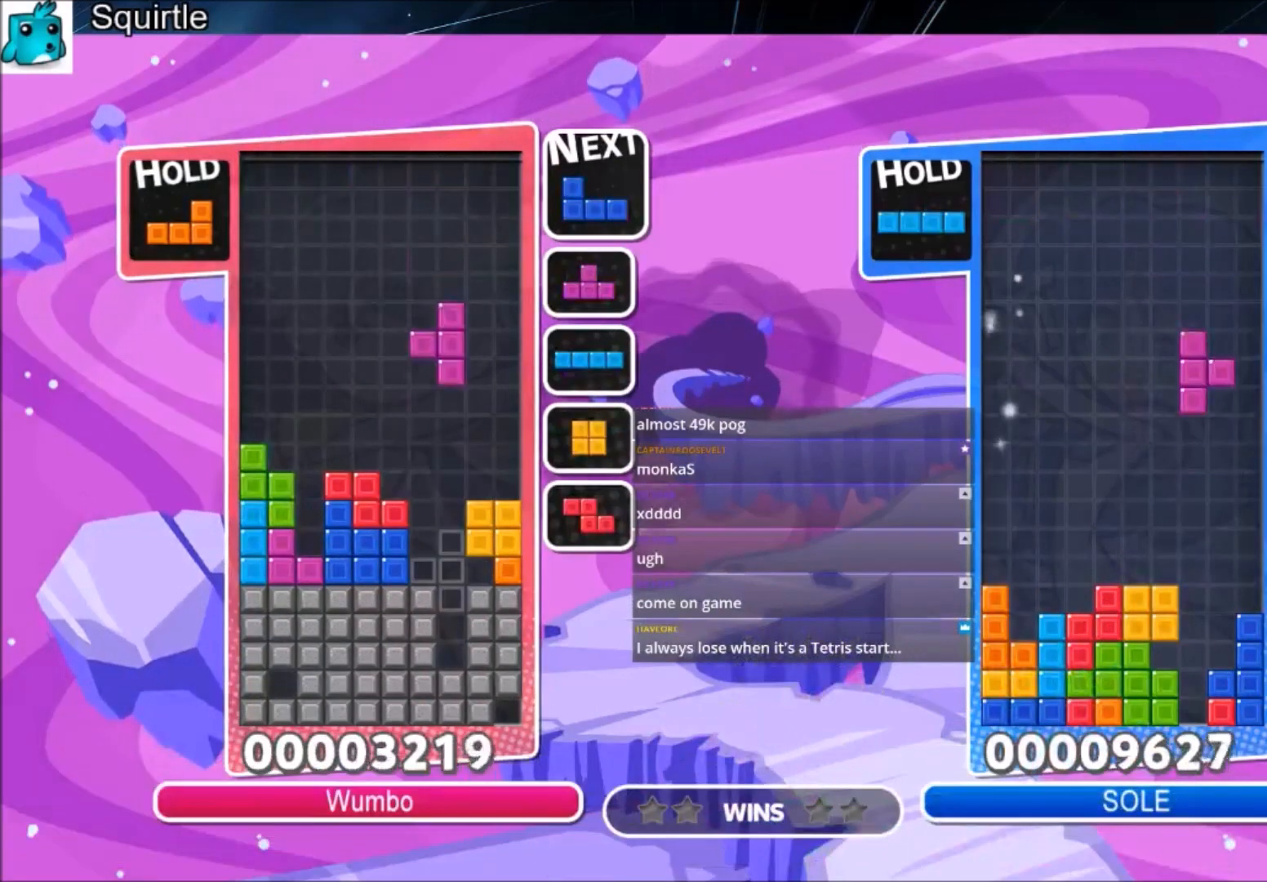
Gameplay with keyboard; each line is a JSON object with the keys held at the frame after it. "events" lists presses ("down") and releases ("up") of "c", "down", "left", "right", "shift", "up", "x" and "z" between this image and that frame as [ms after this image, input, new state], when the widget could be followed in between. No other keys are recorded. Mouse input is not recorded.
{"keys": ["down", "z"], "events": [[33, "z", "up"], [433, "up", "up"], [433, "z", "down"], [467, "down", "down"]]}
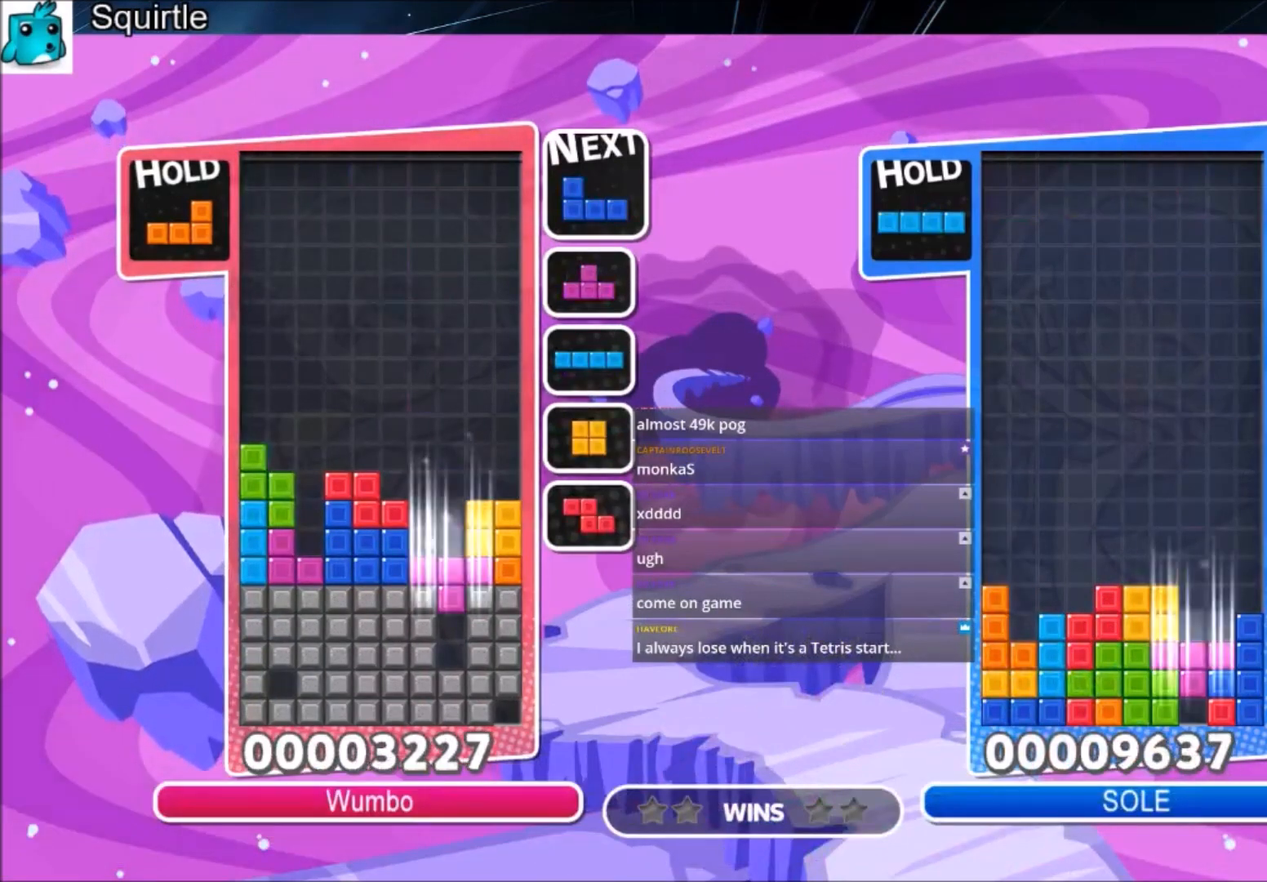
{"keys": [], "events": [[100, "z", "up"], [467, "down", "up"]]}
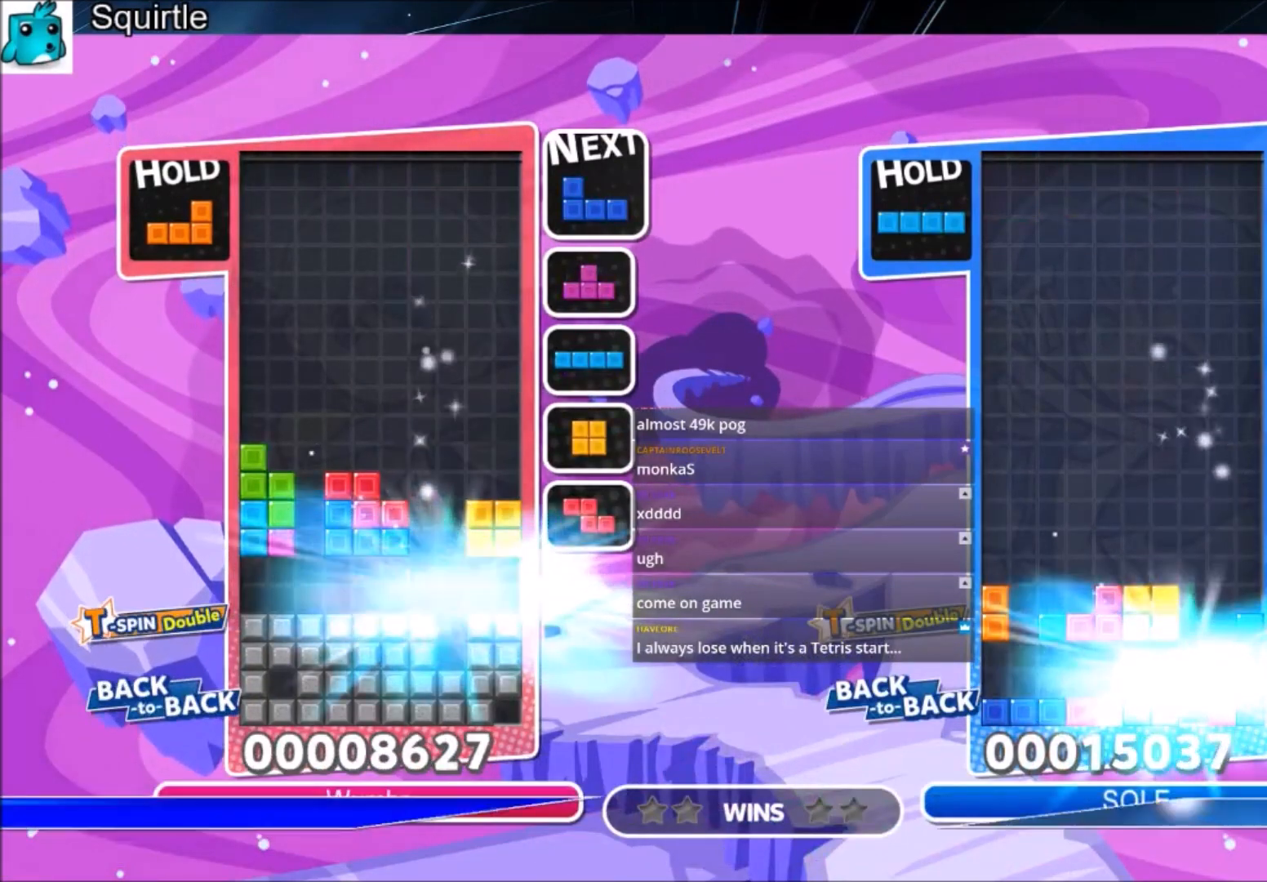
{"keys": ["c", "right", "z"], "events": [[400, "c", "down"], [467, "right", "down"], [467, "z", "down"]]}
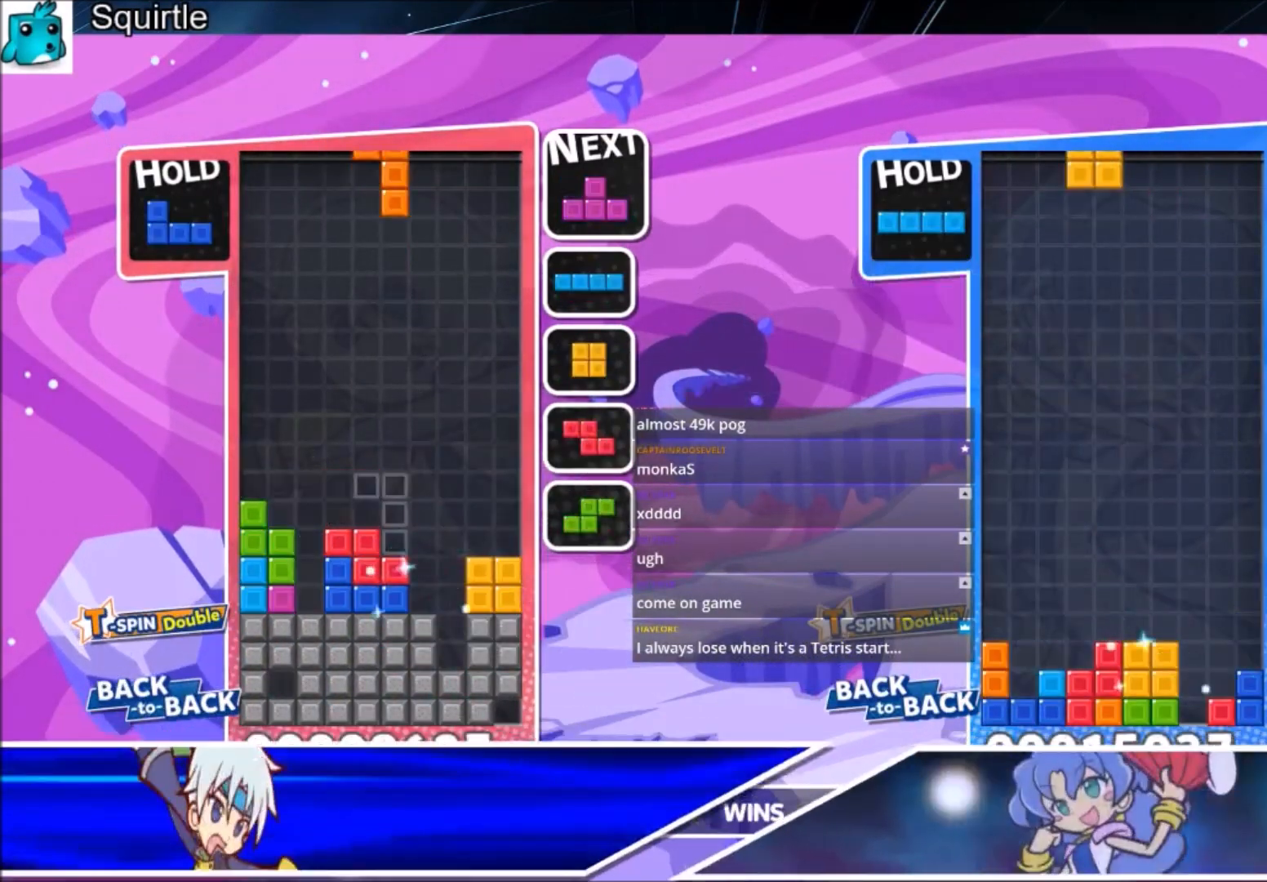
{"keys": ["c", "right"], "events": [[33, "right", "up"], [100, "c", "up"], [134, "right", "down"], [134, "z", "up"], [234, "down", "down"], [334, "down", "up"], [434, "c", "down"]]}
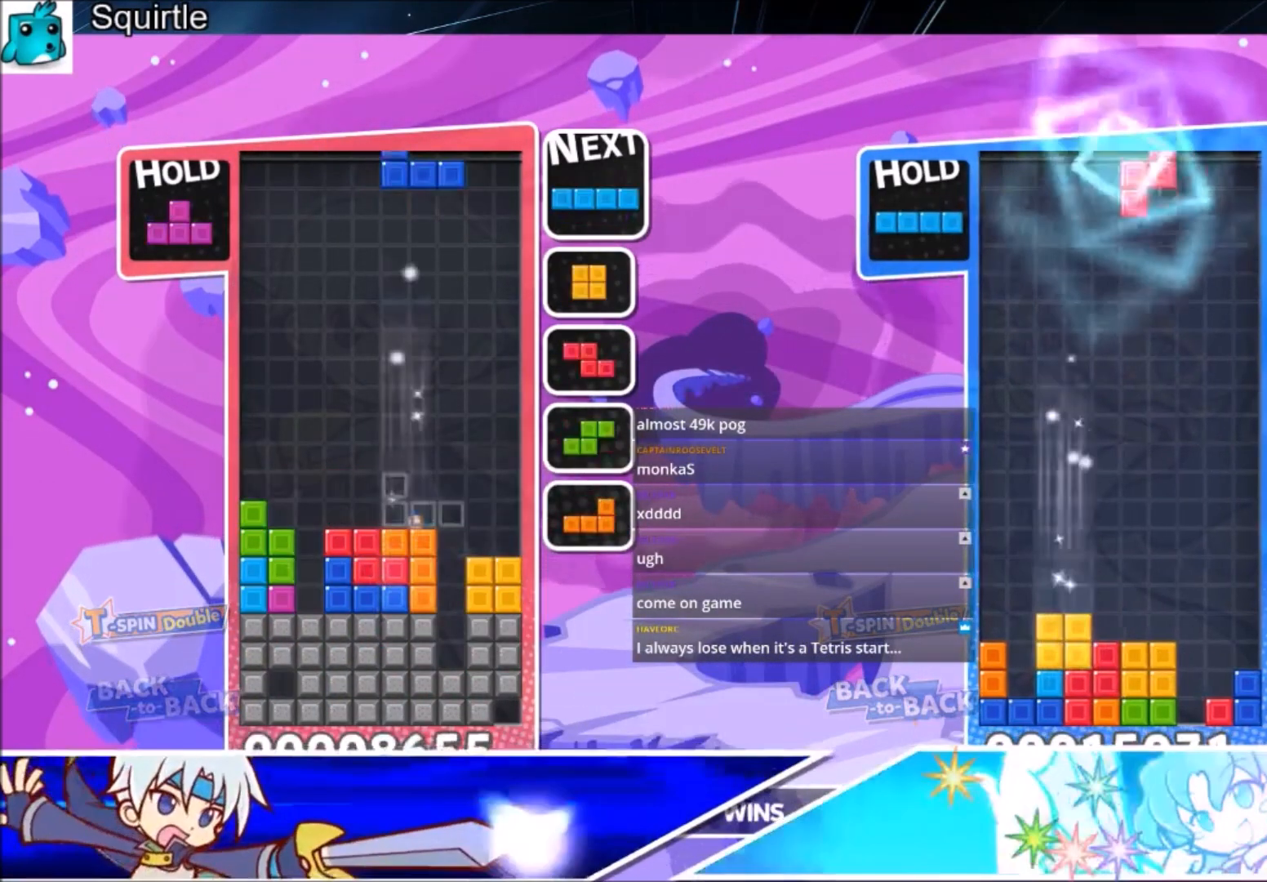
{"keys": [], "events": [[66, "z", "down"], [166, "c", "up"], [166, "down", "down"], [200, "left", "down"], [200, "right", "up"], [200, "z", "up"], [233, "down", "up"], [467, "left", "up"]]}
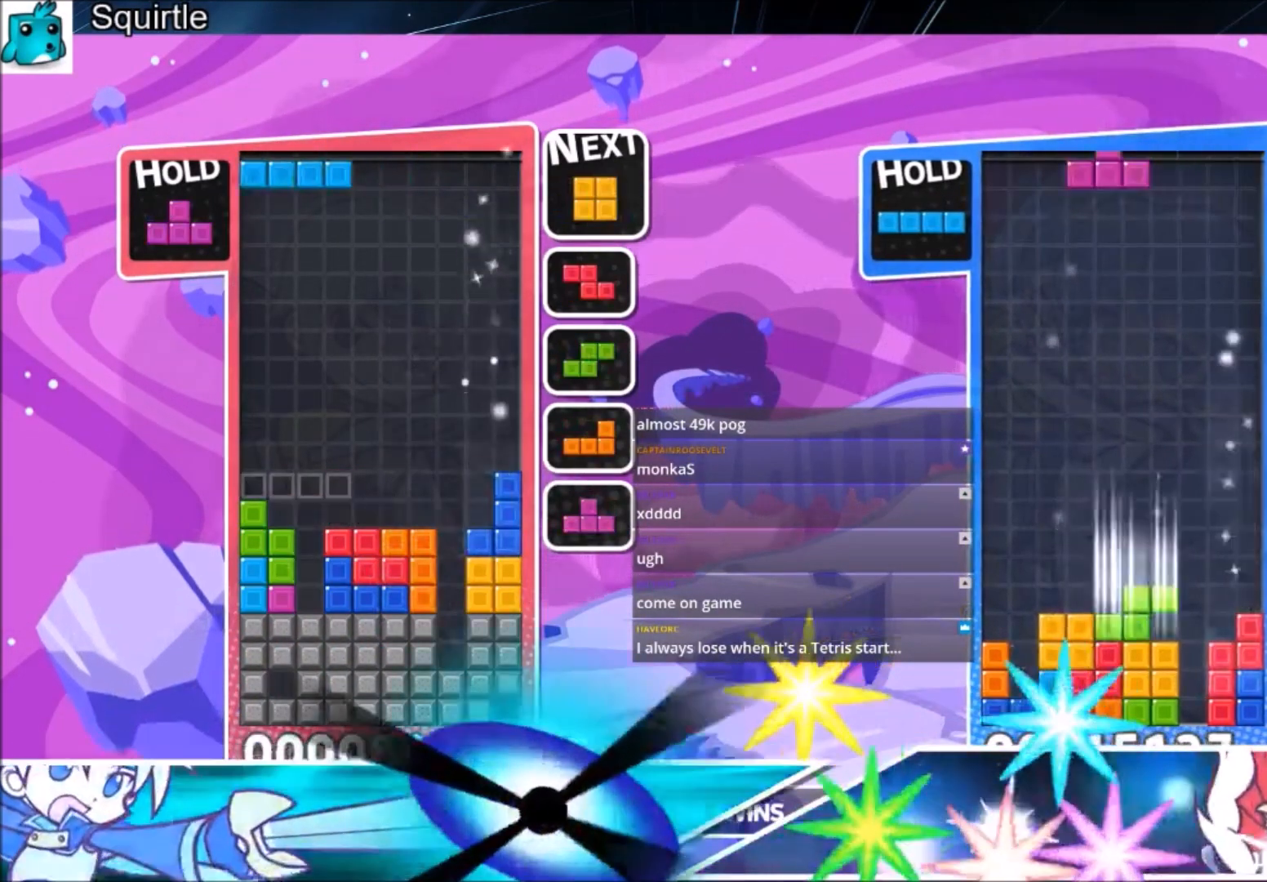
{"keys": [], "events": [[33, "x", "down"], [134, "down", "down"], [167, "x", "up"], [200, "down", "up"], [300, "left", "down"], [401, "down", "down"], [401, "left", "up"], [501, "down", "up"]]}
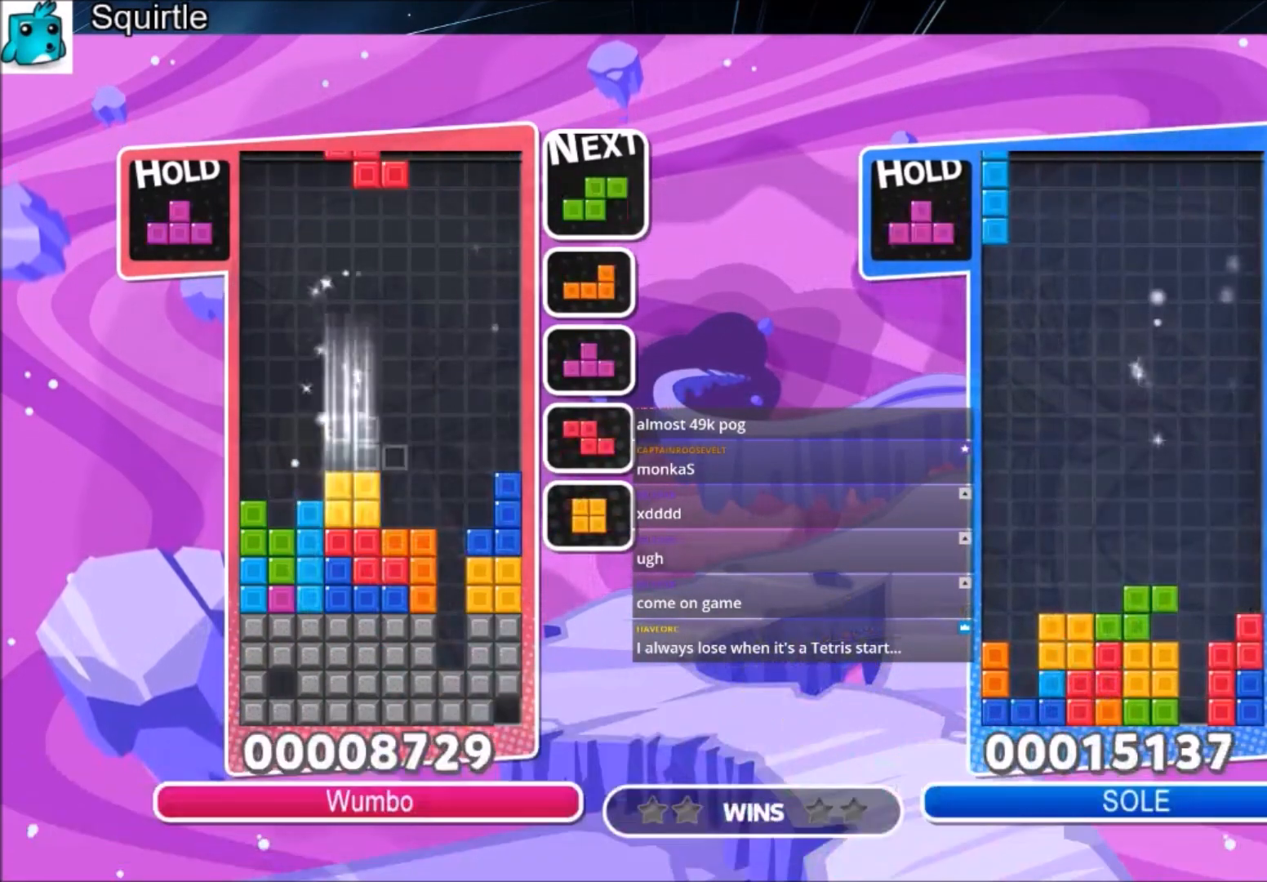
{"keys": ["left", "z"], "events": [[100, "right", "down"], [100, "x", "down"], [166, "down", "down"], [233, "left", "down"], [233, "right", "up"], [233, "x", "up"], [267, "down", "up"], [433, "z", "down"]]}
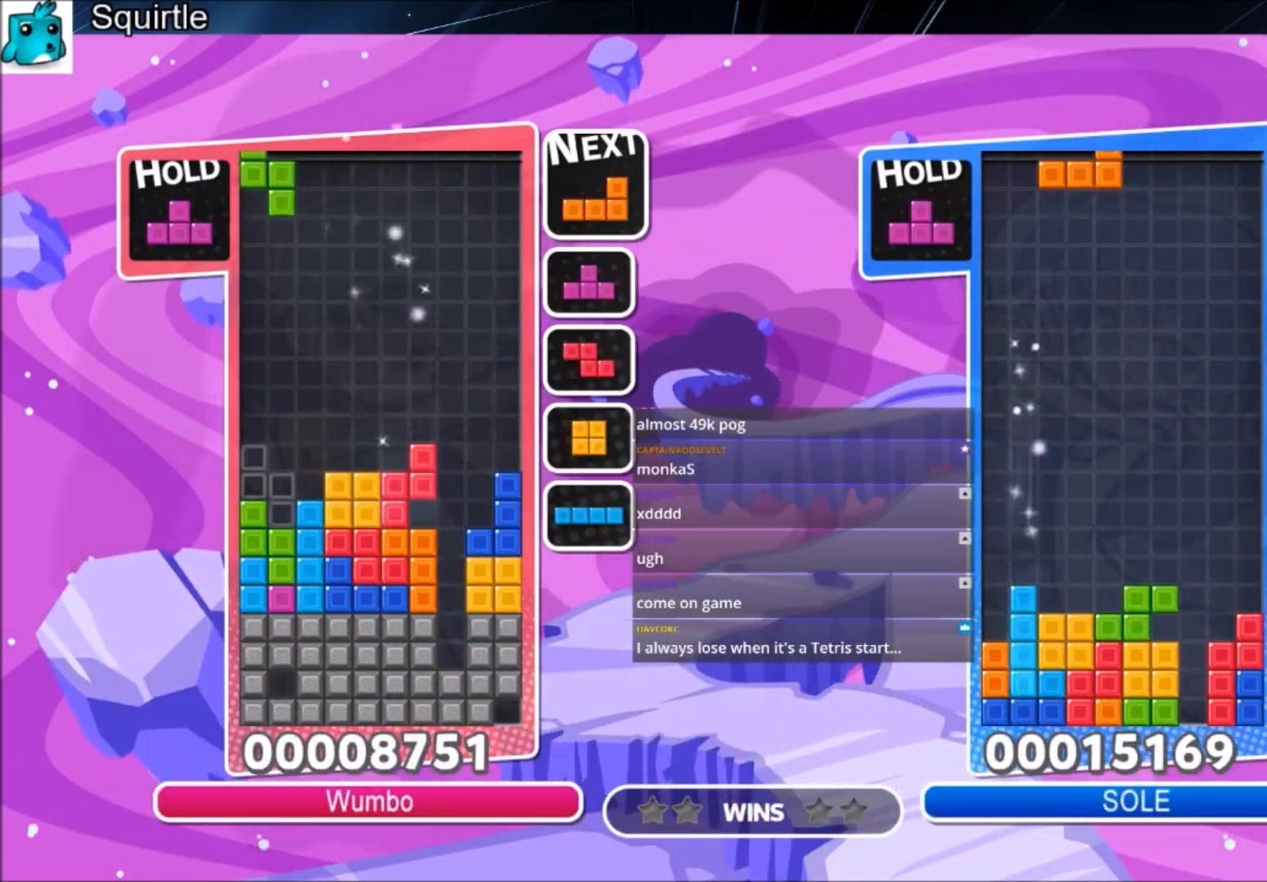
{"keys": ["down"], "events": [[67, "down", "down"], [67, "left", "up"], [67, "z", "up"], [167, "down", "up"], [167, "x", "down"], [234, "left", "down"], [234, "x", "up"], [334, "left", "up"], [334, "x", "down"], [434, "down", "down"], [467, "x", "up"]]}
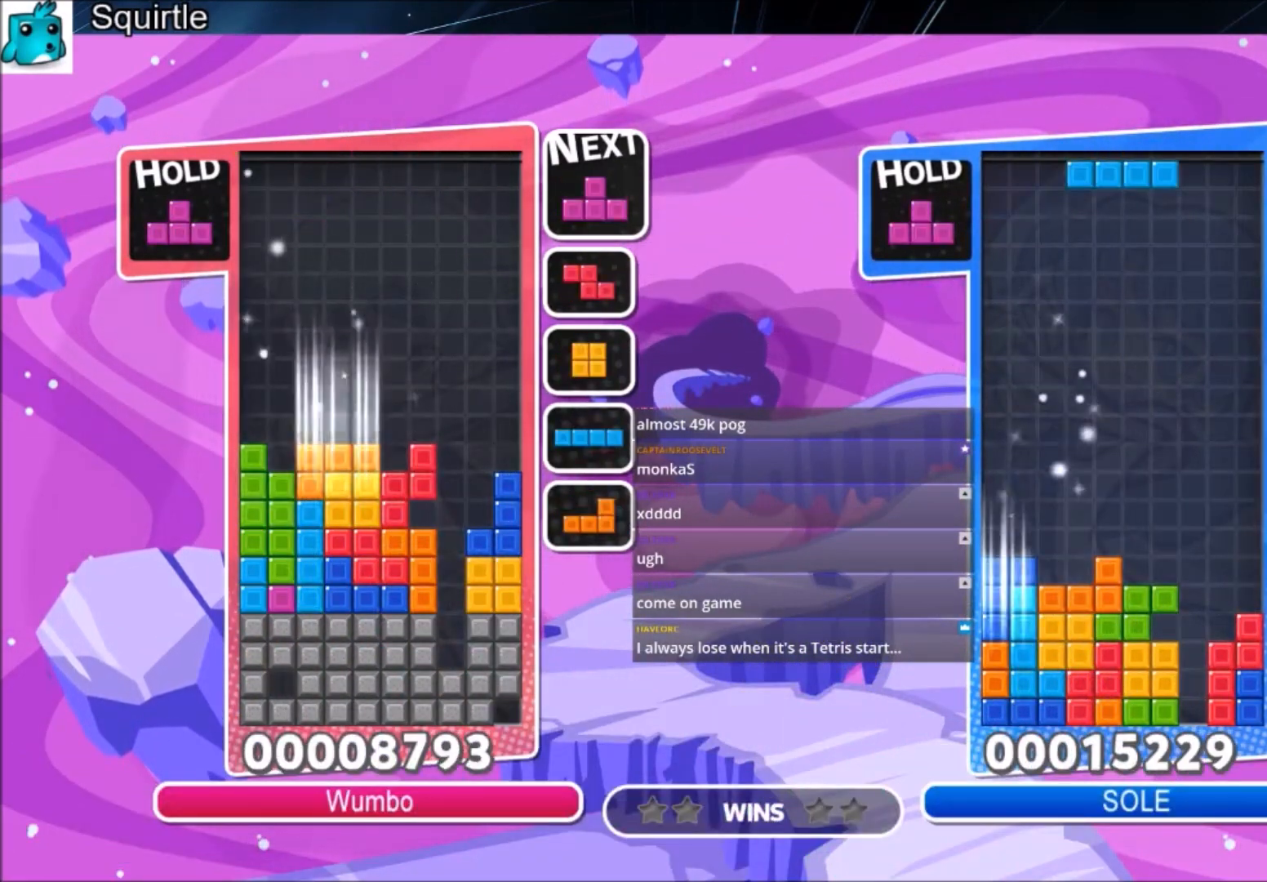
{"keys": ["right"], "events": [[33, "down", "up"], [66, "left", "down"], [133, "x", "down"], [200, "x", "up"], [433, "left", "up"], [433, "right", "down"]]}
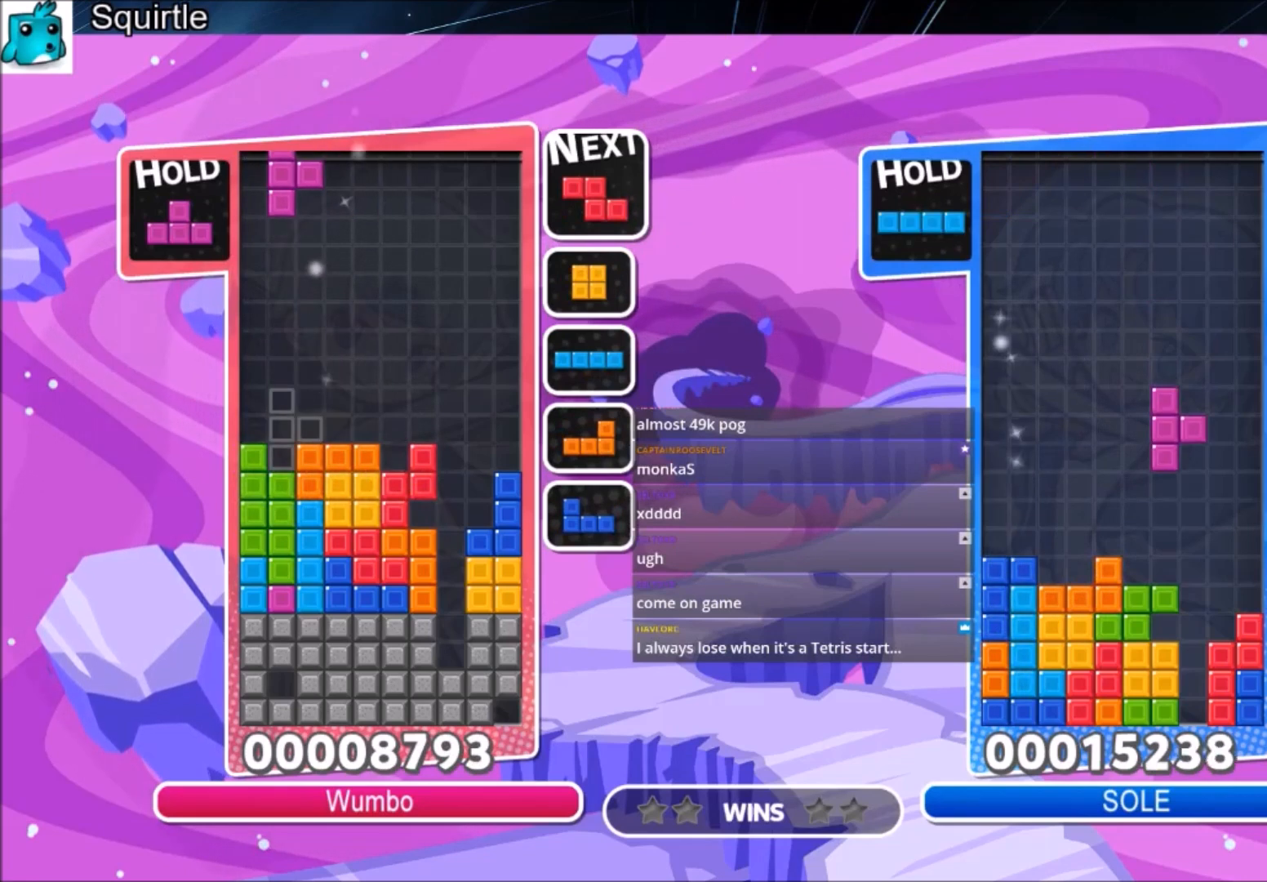
{"keys": ["up"], "events": [[234, "up", "down"], [434, "left", "down"], [434, "right", "up"], [467, "left", "up"]]}
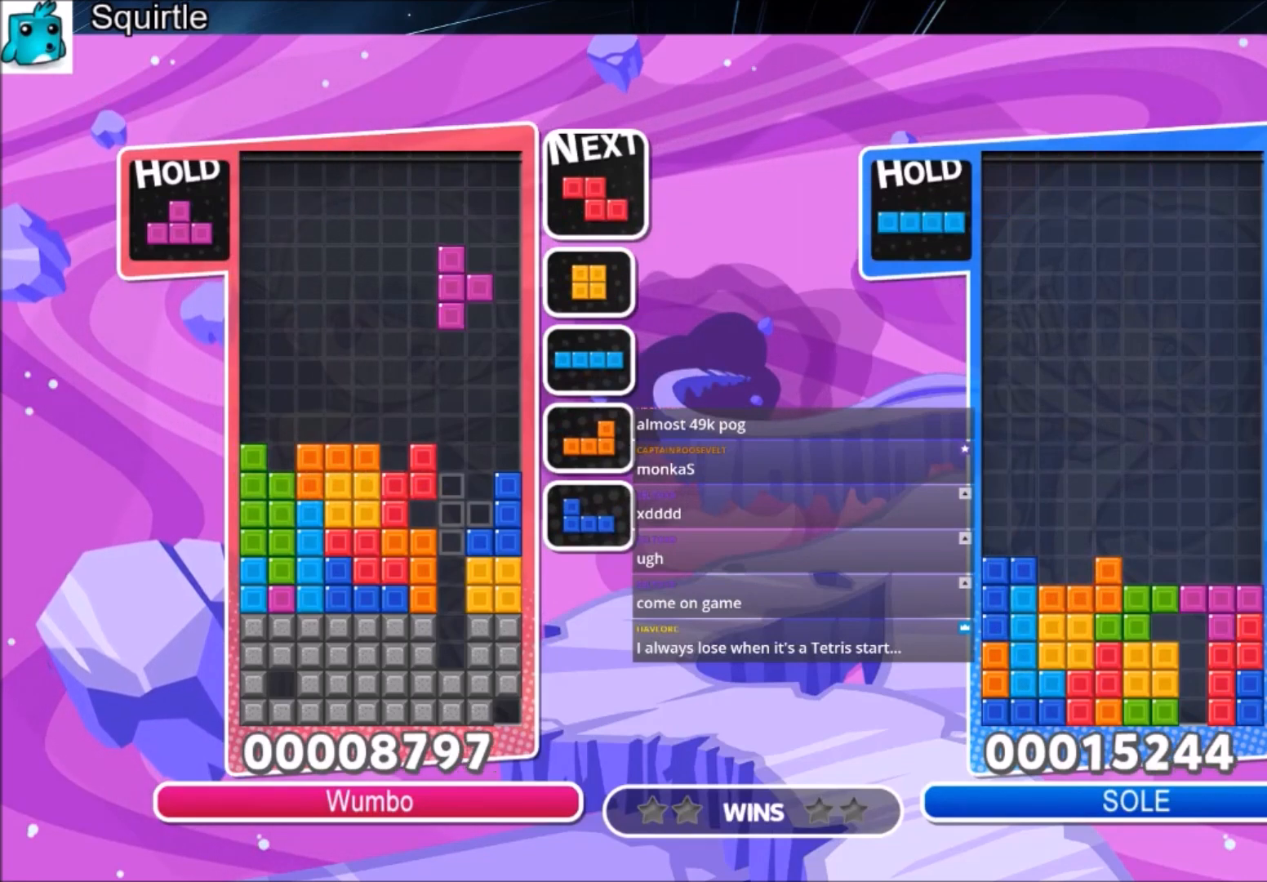
{"keys": ["down", "x"], "events": [[333, "up", "up"], [333, "x", "down"], [433, "down", "down"]]}
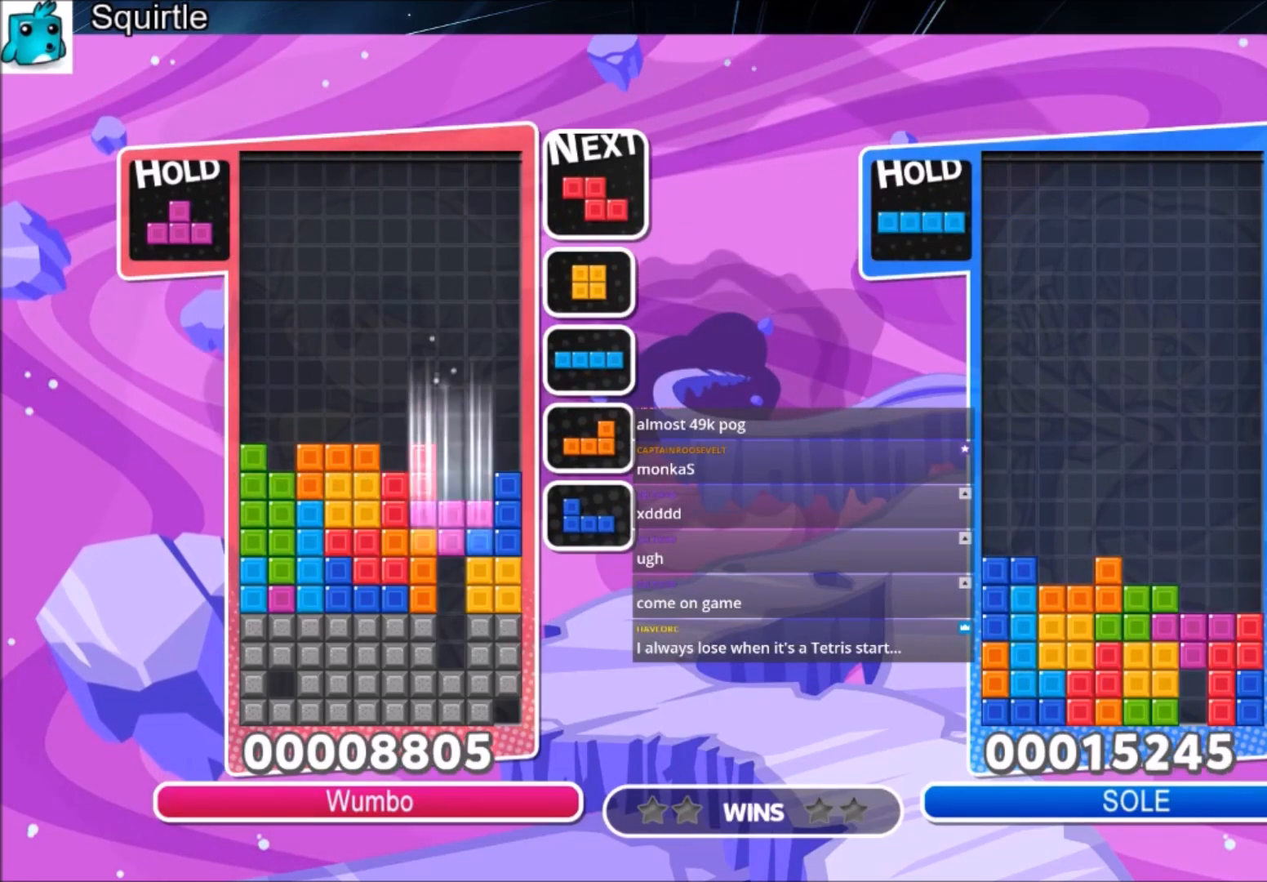
{"keys": ["right"], "events": [[134, "x", "up"], [400, "down", "up"], [434, "right", "down"]]}
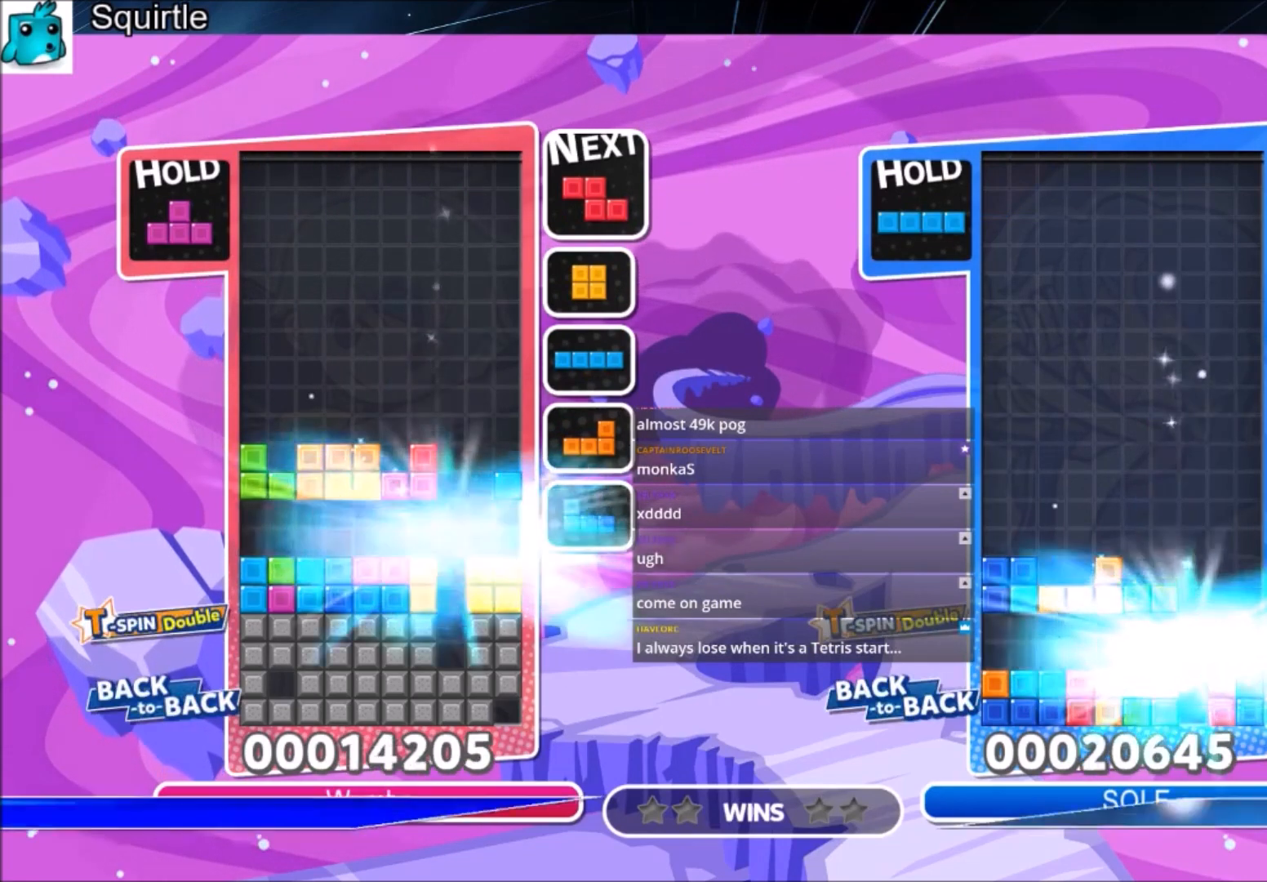
{"keys": ["right", "x"], "events": [[400, "x", "down"]]}
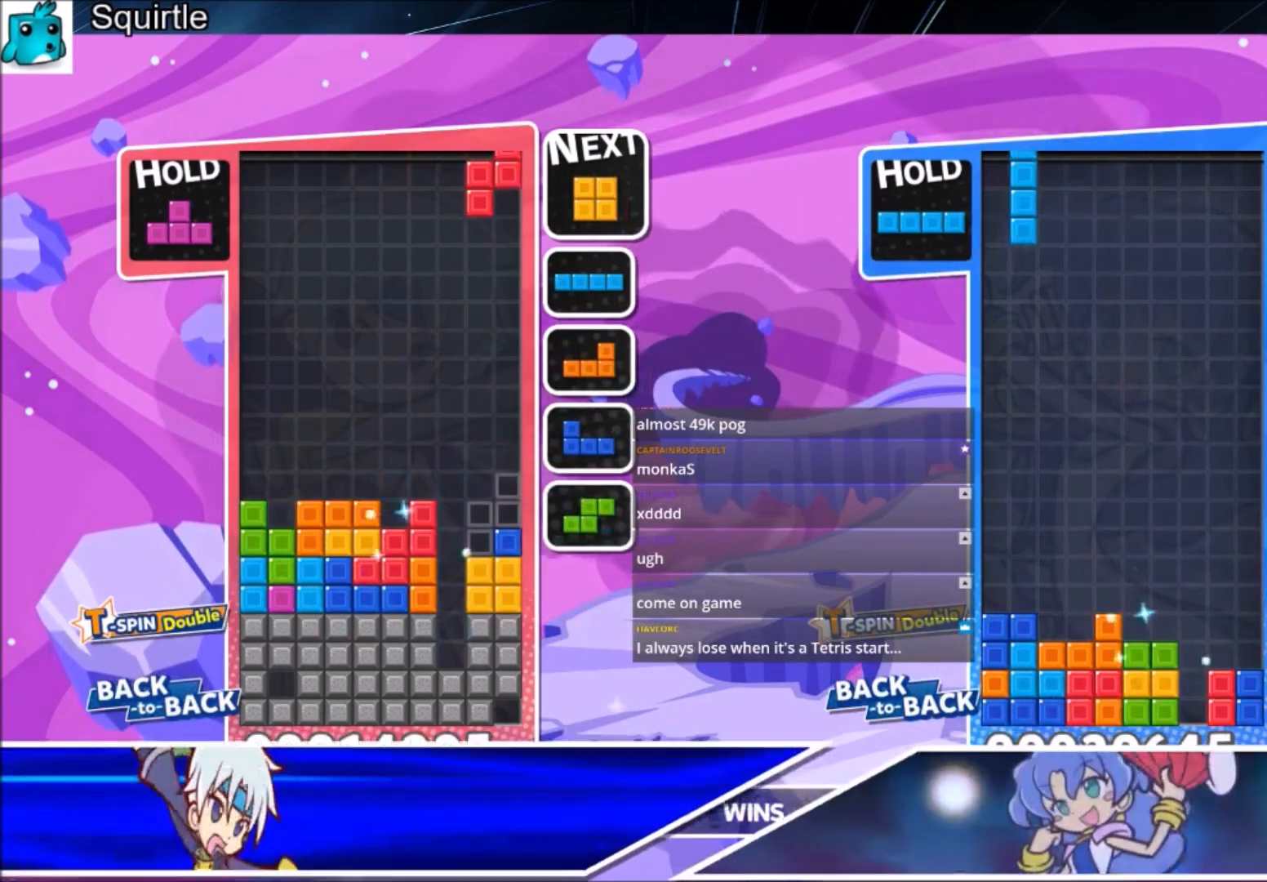
{"keys": ["left"], "events": [[200, "down", "down"], [200, "right", "up"], [200, "x", "up"], [300, "down", "up"], [434, "left", "down"]]}
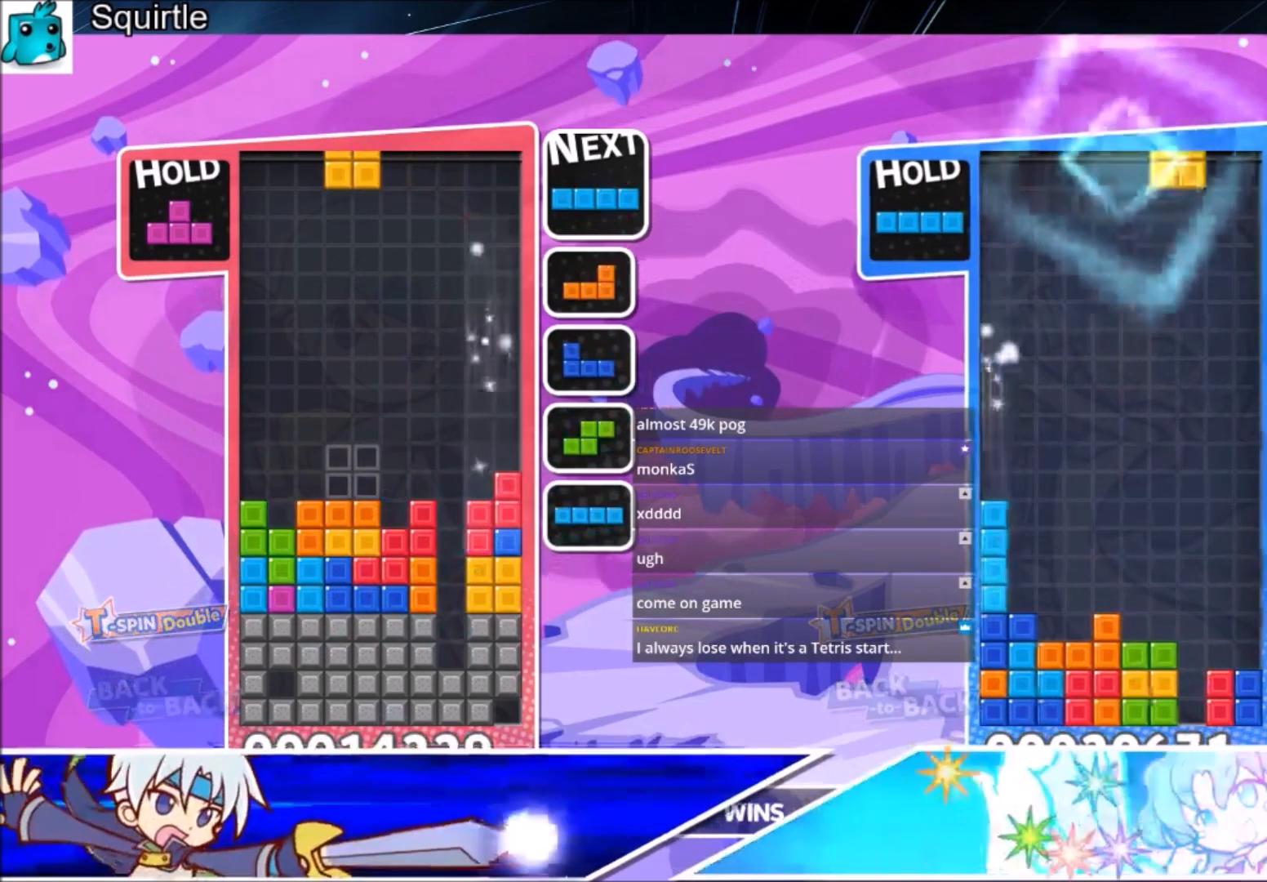
{"keys": ["c", "left", "x"], "events": [[33, "left", "up"], [267, "down", "down"], [367, "down", "up"], [367, "left", "down"], [400, "c", "down"], [500, "x", "down"]]}
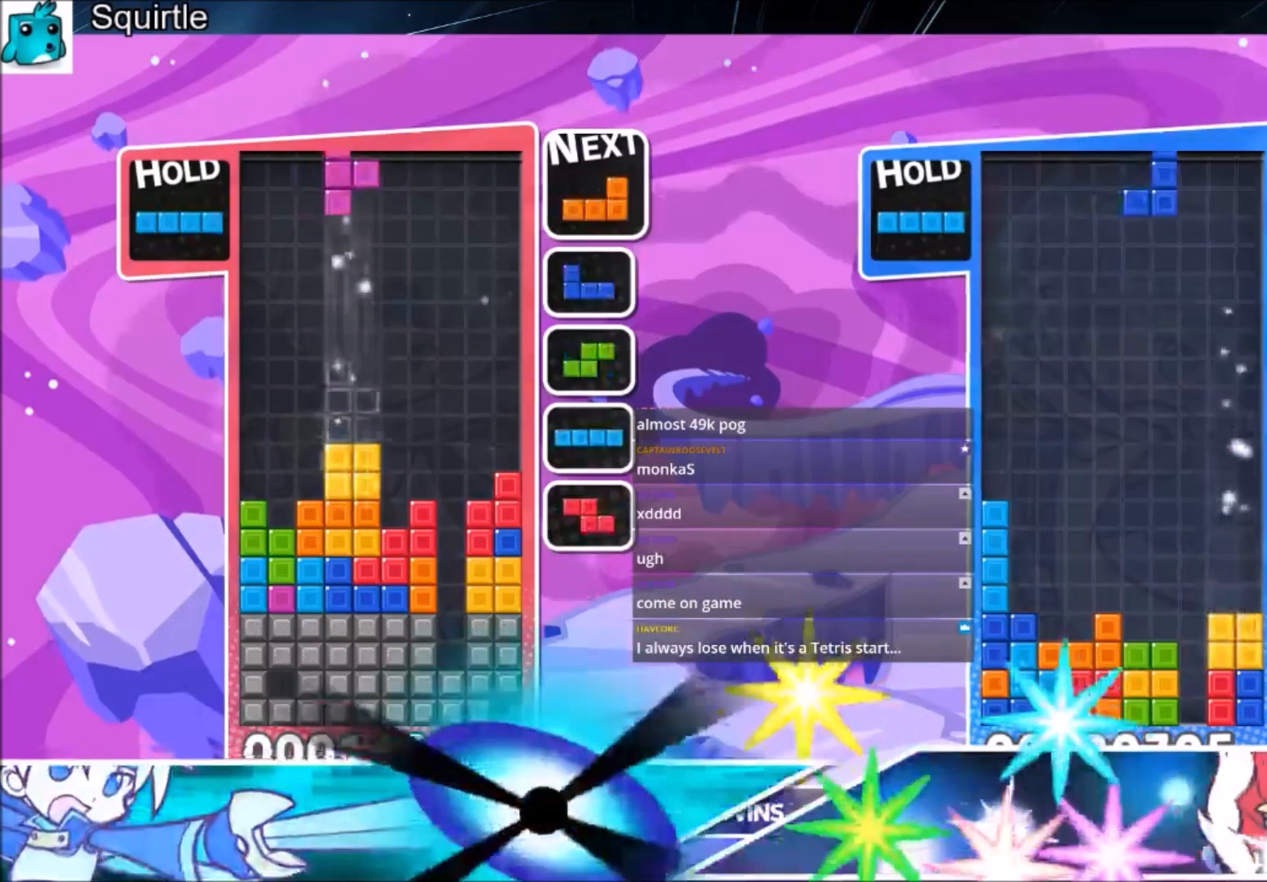
{"keys": ["left"], "events": [[100, "c", "up"], [100, "x", "up"], [200, "x", "down"], [267, "down", "down"], [334, "x", "up"], [434, "down", "up"]]}
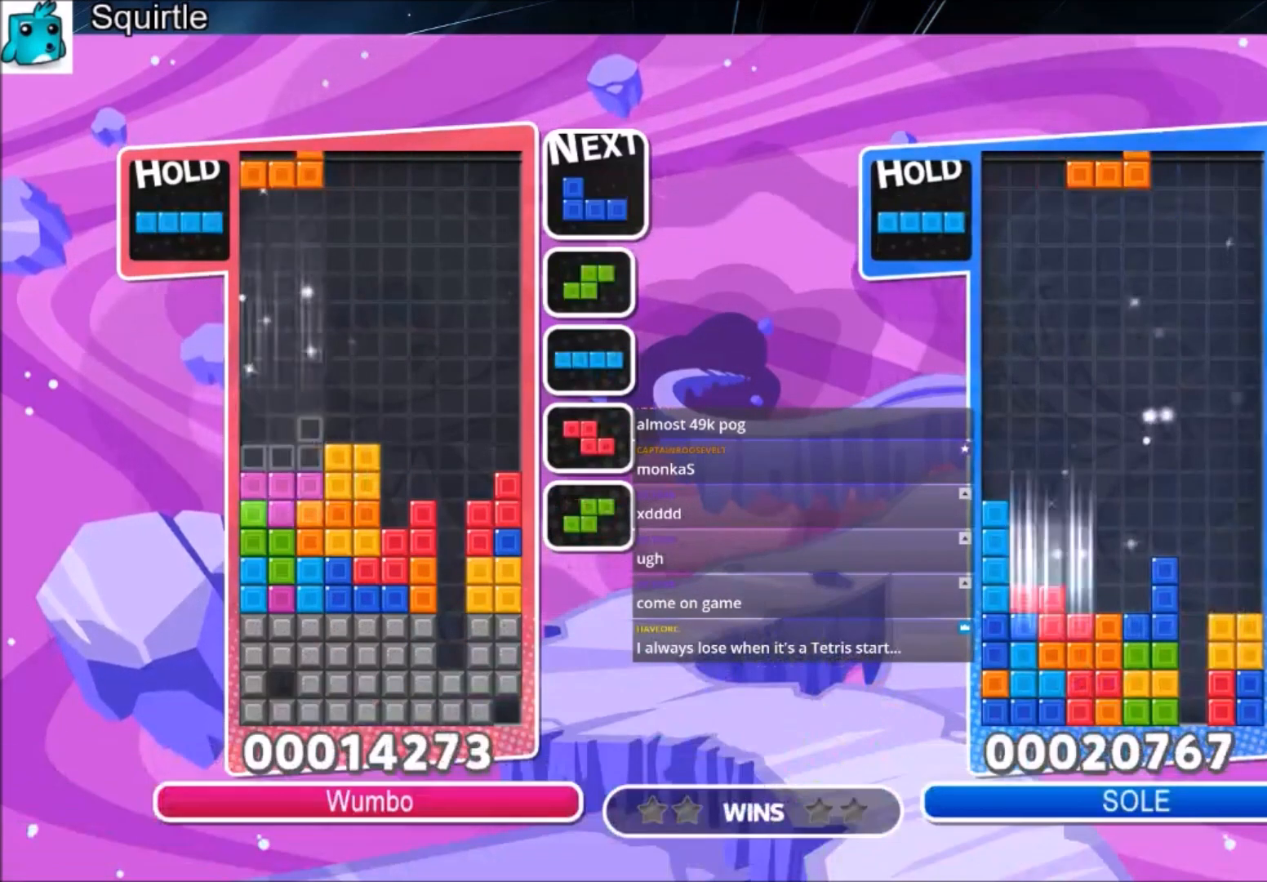
{"keys": ["left"], "events": [[66, "down", "down"], [100, "left", "up"], [166, "down", "up"], [233, "right", "down"], [233, "x", "down"], [300, "down", "down"], [333, "right", "up"], [400, "left", "down"], [400, "x", "up"], [433, "down", "up"]]}
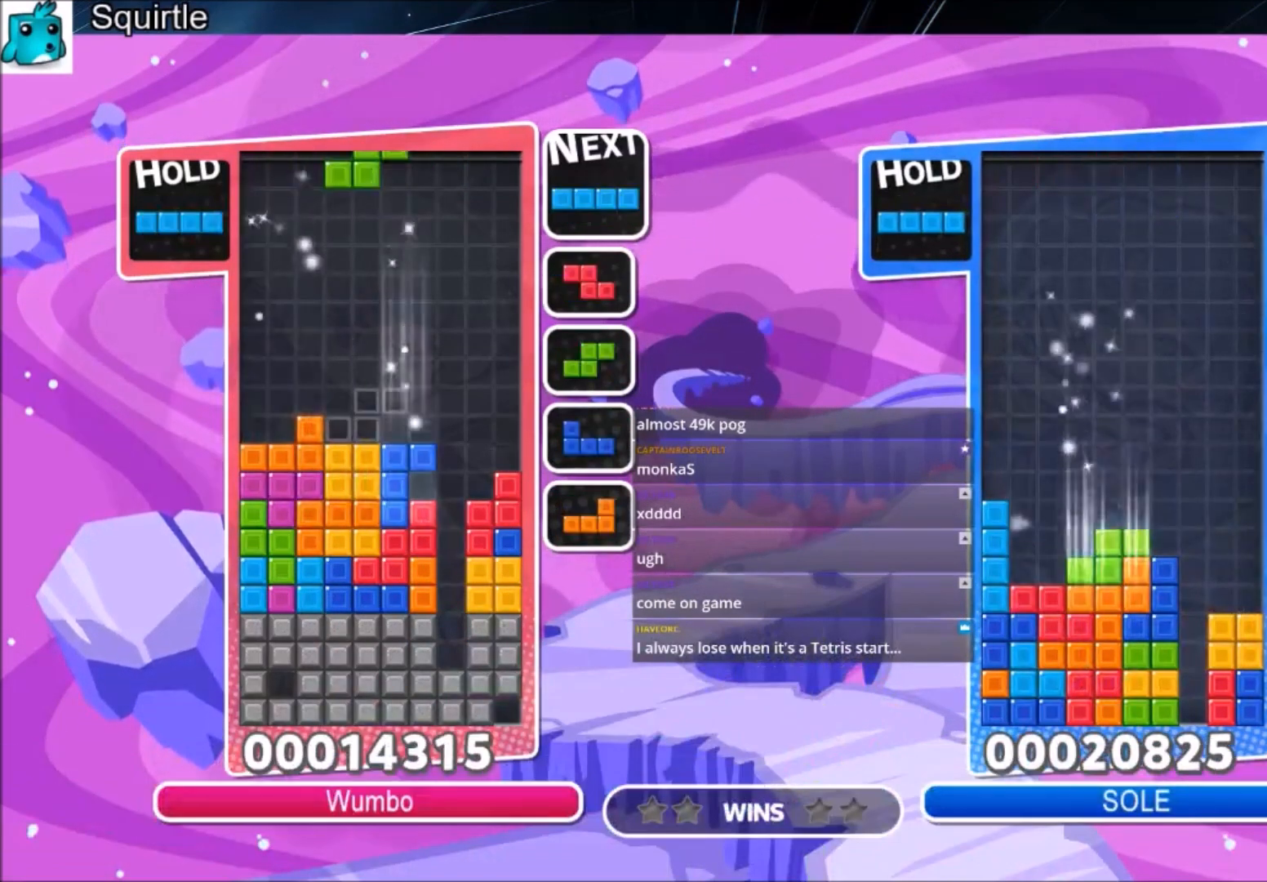
{"keys": [], "events": [[200, "left", "up"], [300, "down", "down"], [401, "down", "up"]]}
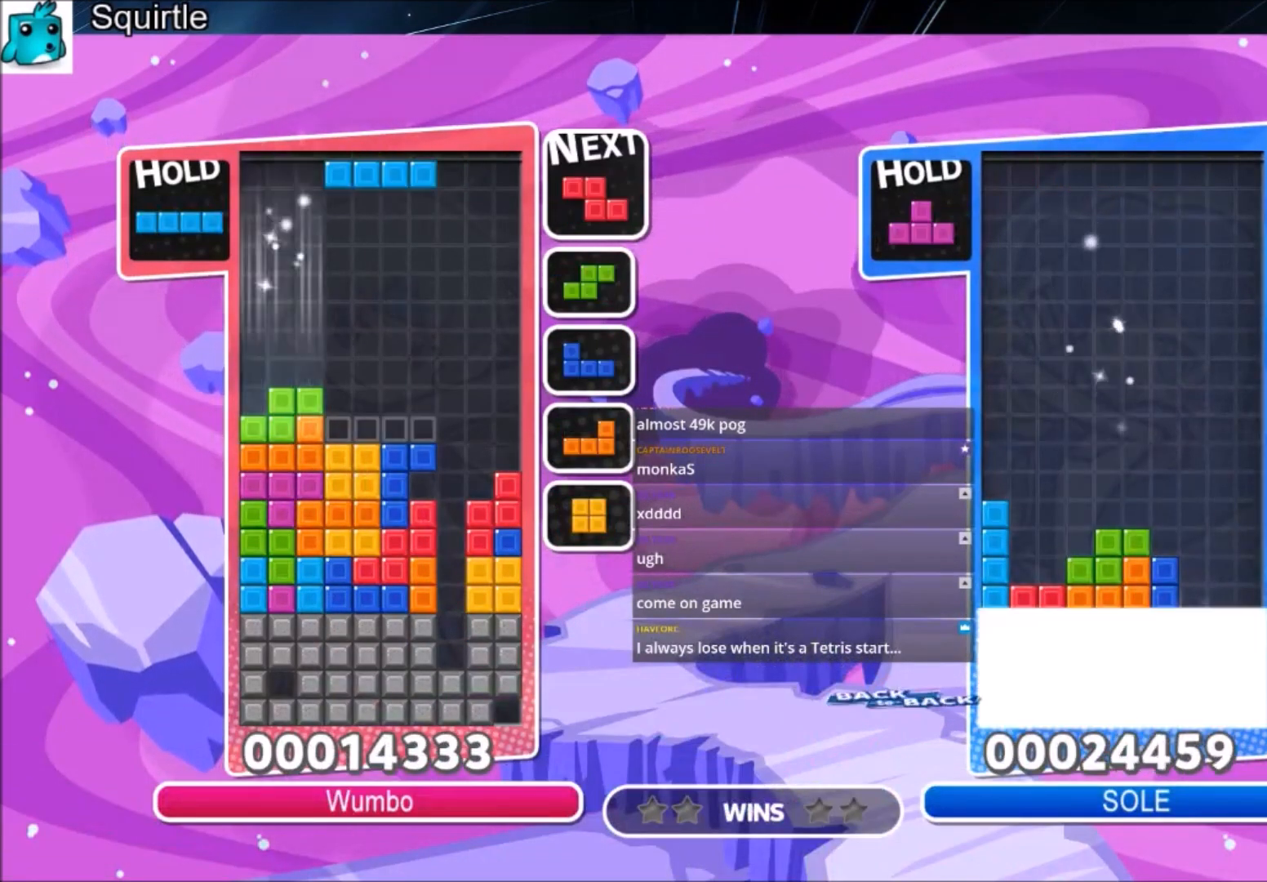
{"keys": [], "events": []}
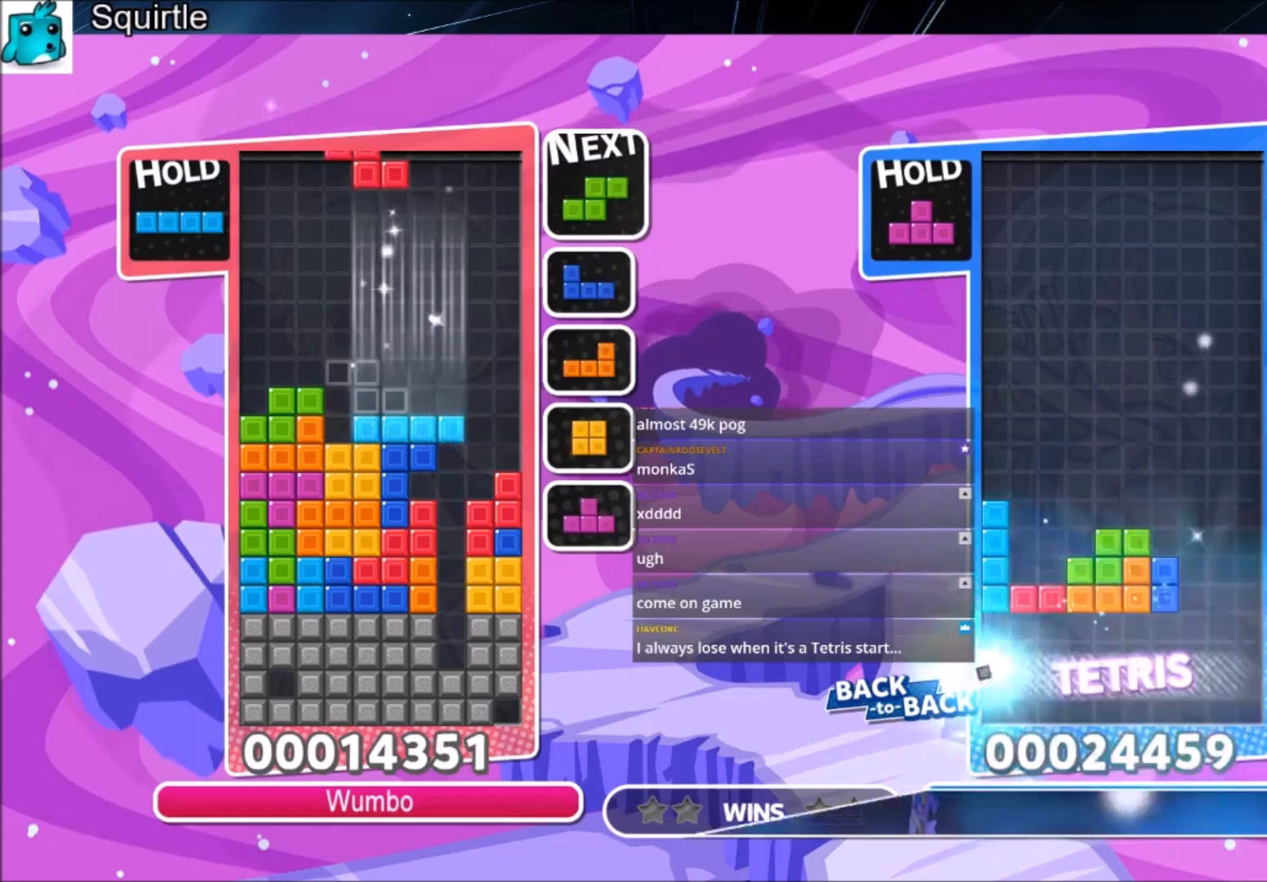
{"keys": ["right"], "events": [[234, "right", "down"]]}
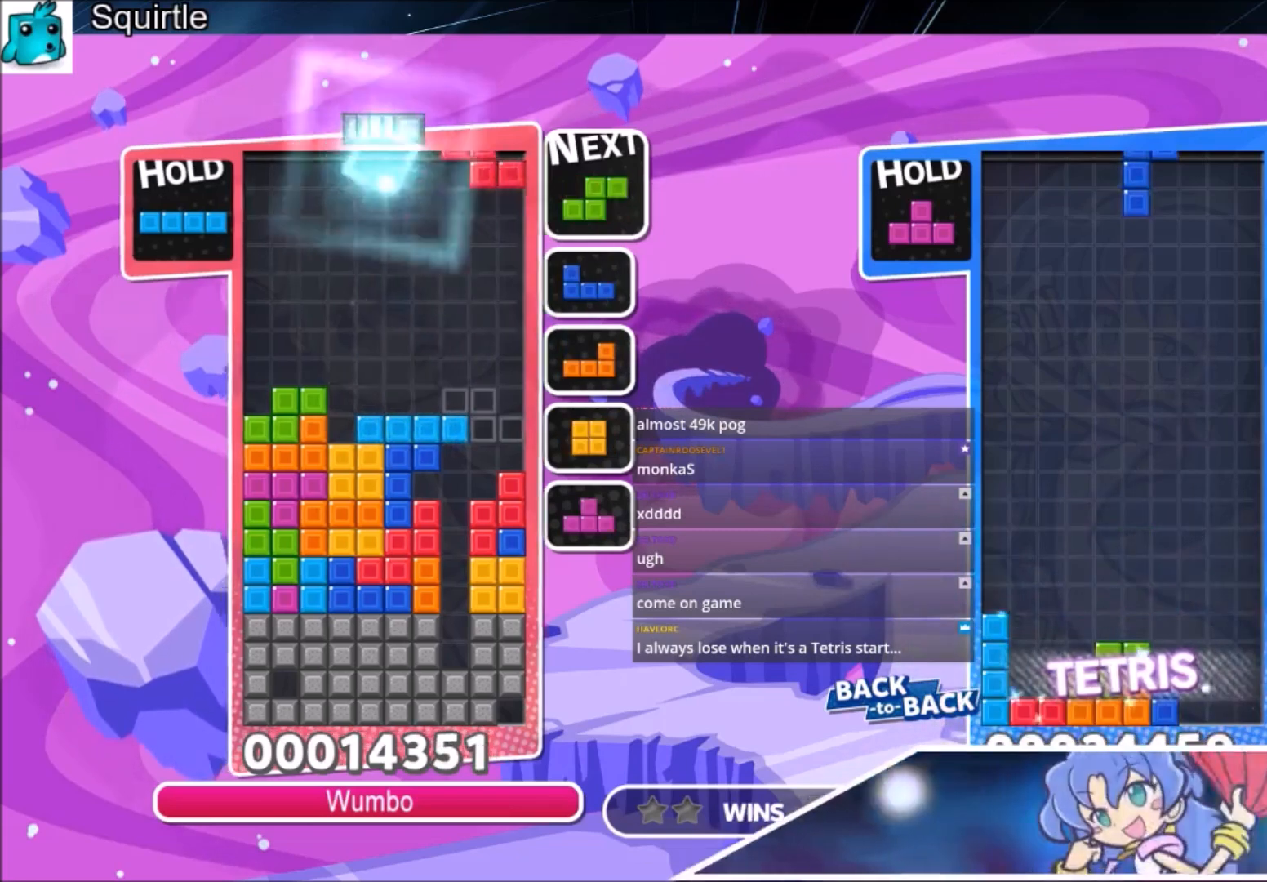
{"keys": [], "events": [[200, "right", "up"], [300, "x", "down"], [433, "x", "up"]]}
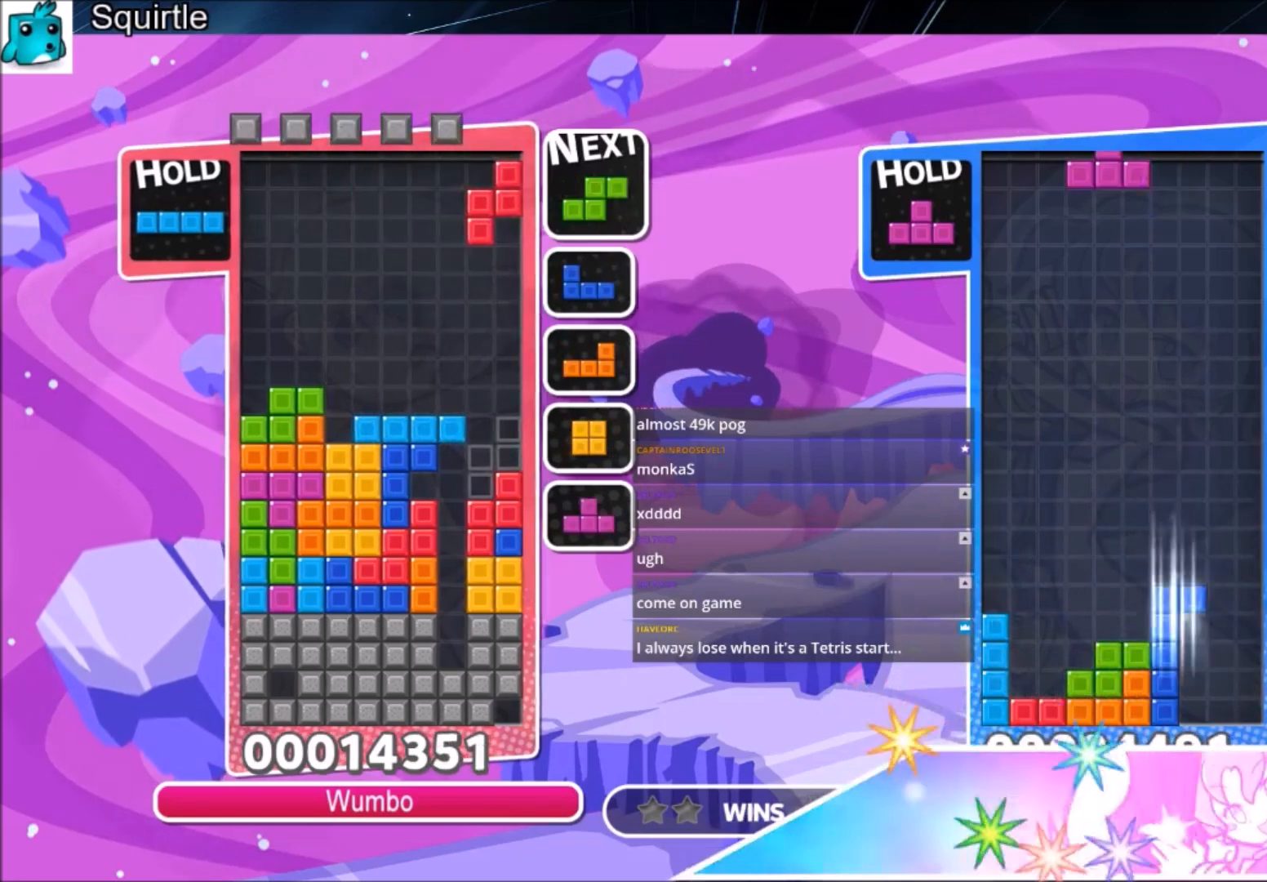
{"keys": ["c", "left", "z"], "events": [[167, "down", "down"], [267, "down", "up"], [267, "left", "down"], [367, "c", "down"], [467, "z", "down"]]}
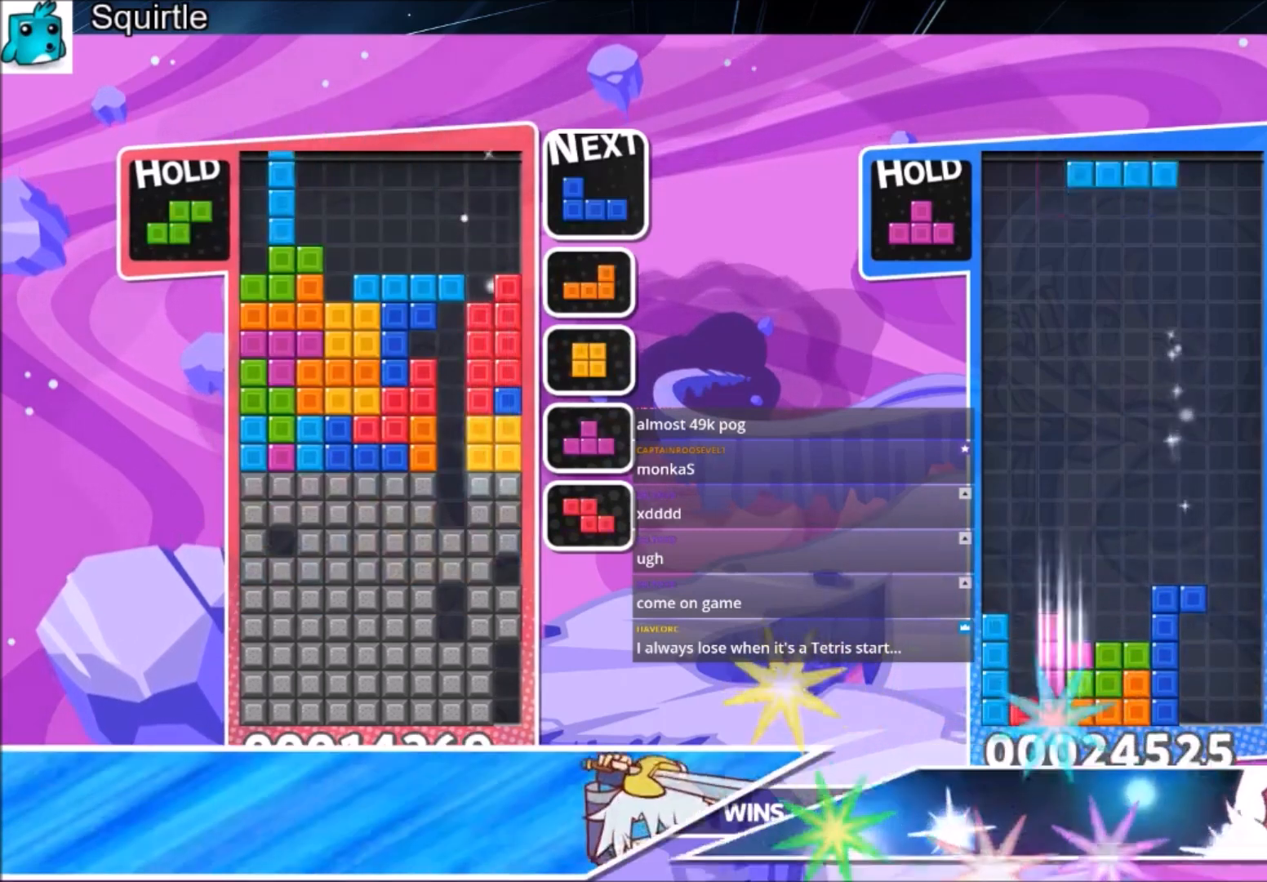
{"keys": ["left", "z"], "events": [[66, "c", "up"], [100, "z", "up"], [166, "down", "down"], [166, "left", "up"], [233, "down", "up"], [333, "left", "down"], [433, "z", "down"]]}
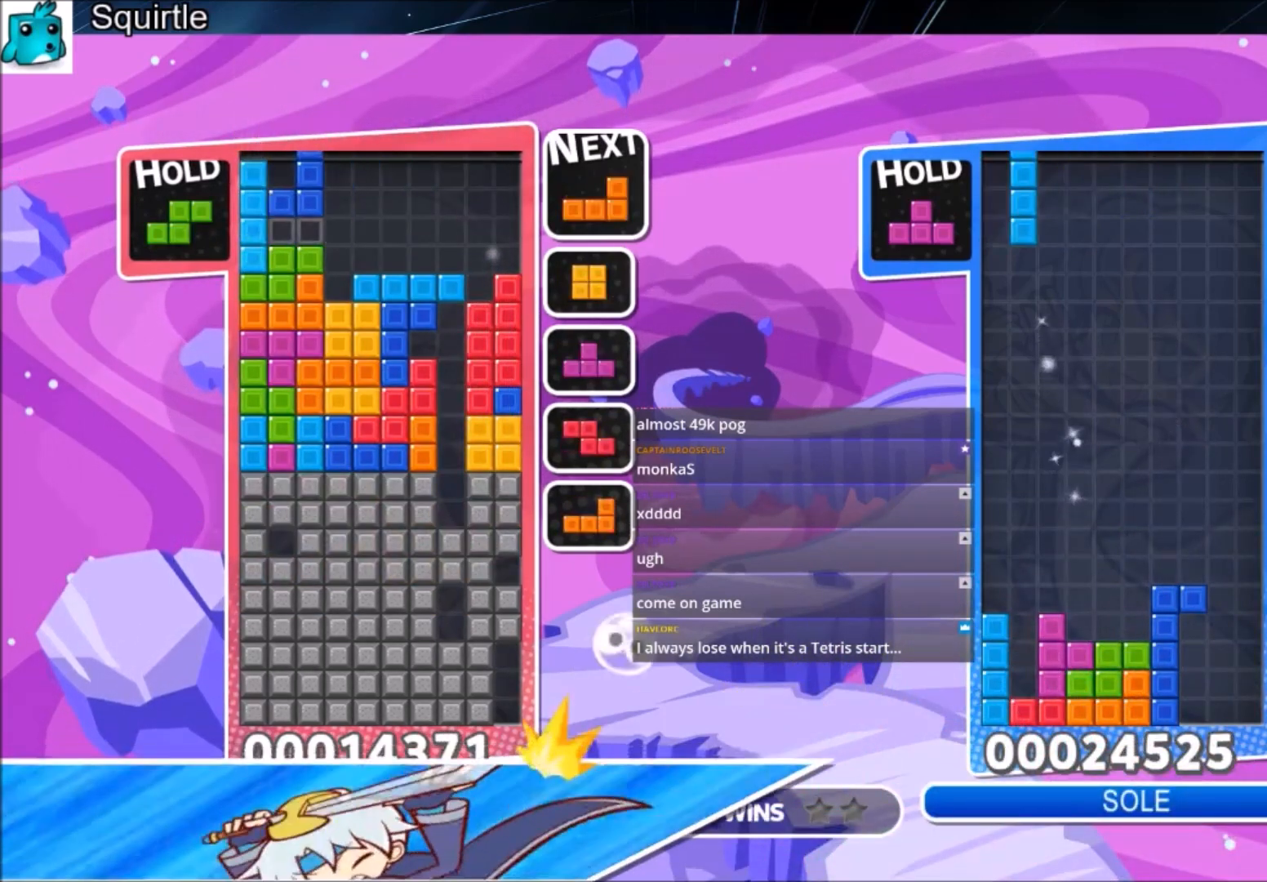
{"keys": ["x"], "events": [[67, "left", "up"], [67, "z", "up"], [200, "down", "down"], [300, "down", "up"], [300, "x", "down"], [401, "x", "up"], [501, "x", "down"]]}
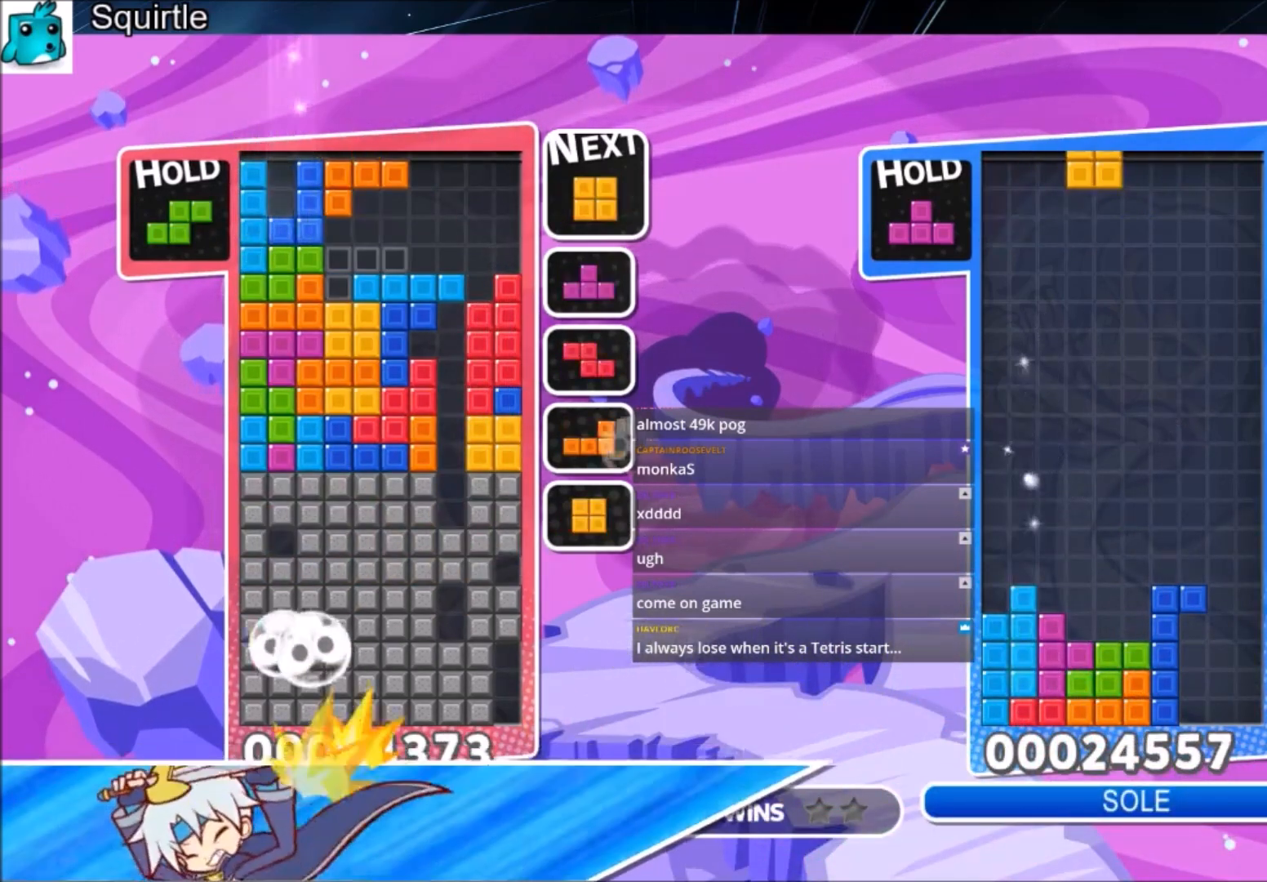
{"keys": [], "events": [[200, "down", "down"], [200, "x", "up"], [267, "down", "up"]]}
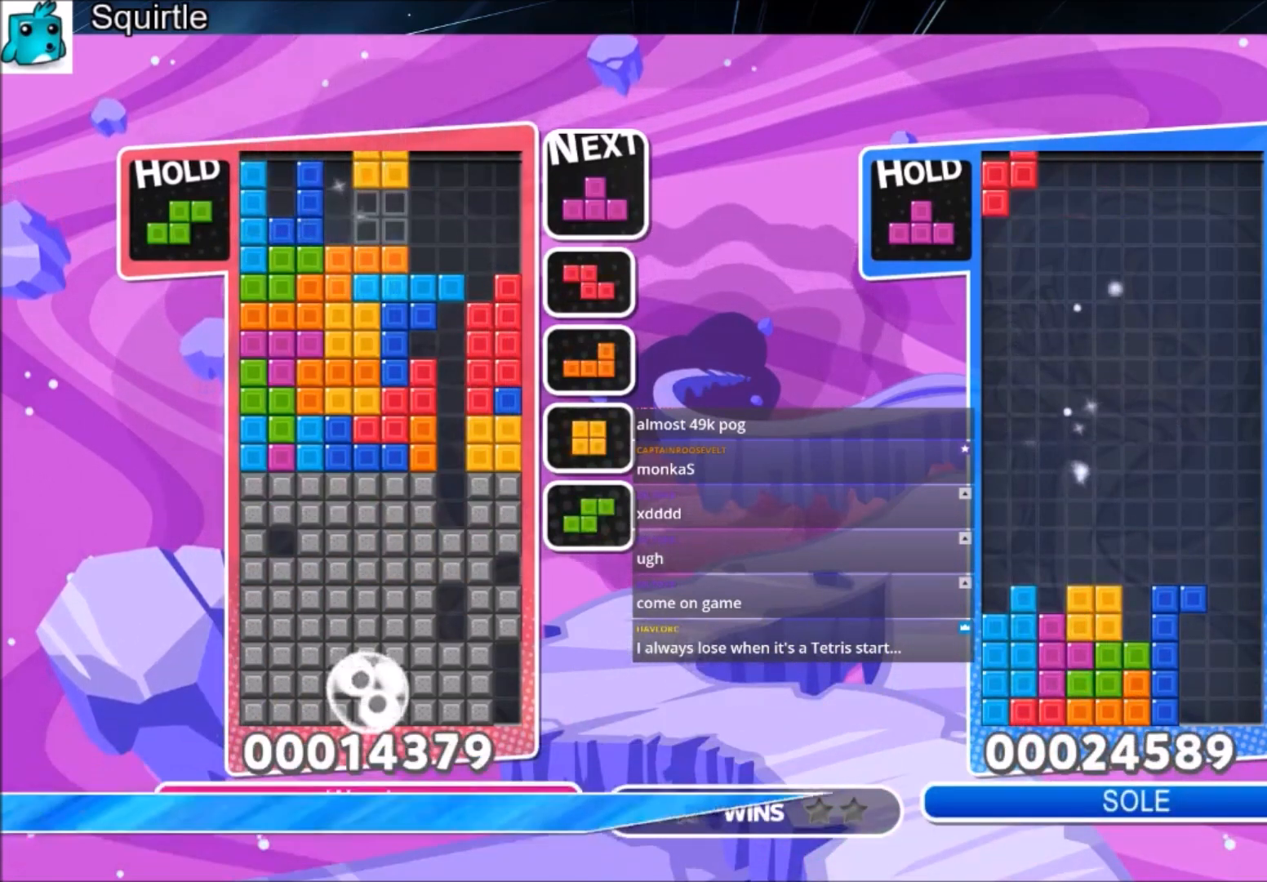
{"keys": ["right"], "events": [[100, "left", "down"], [200, "left", "up"], [300, "down", "down"], [334, "right", "down"], [401, "down", "up"]]}
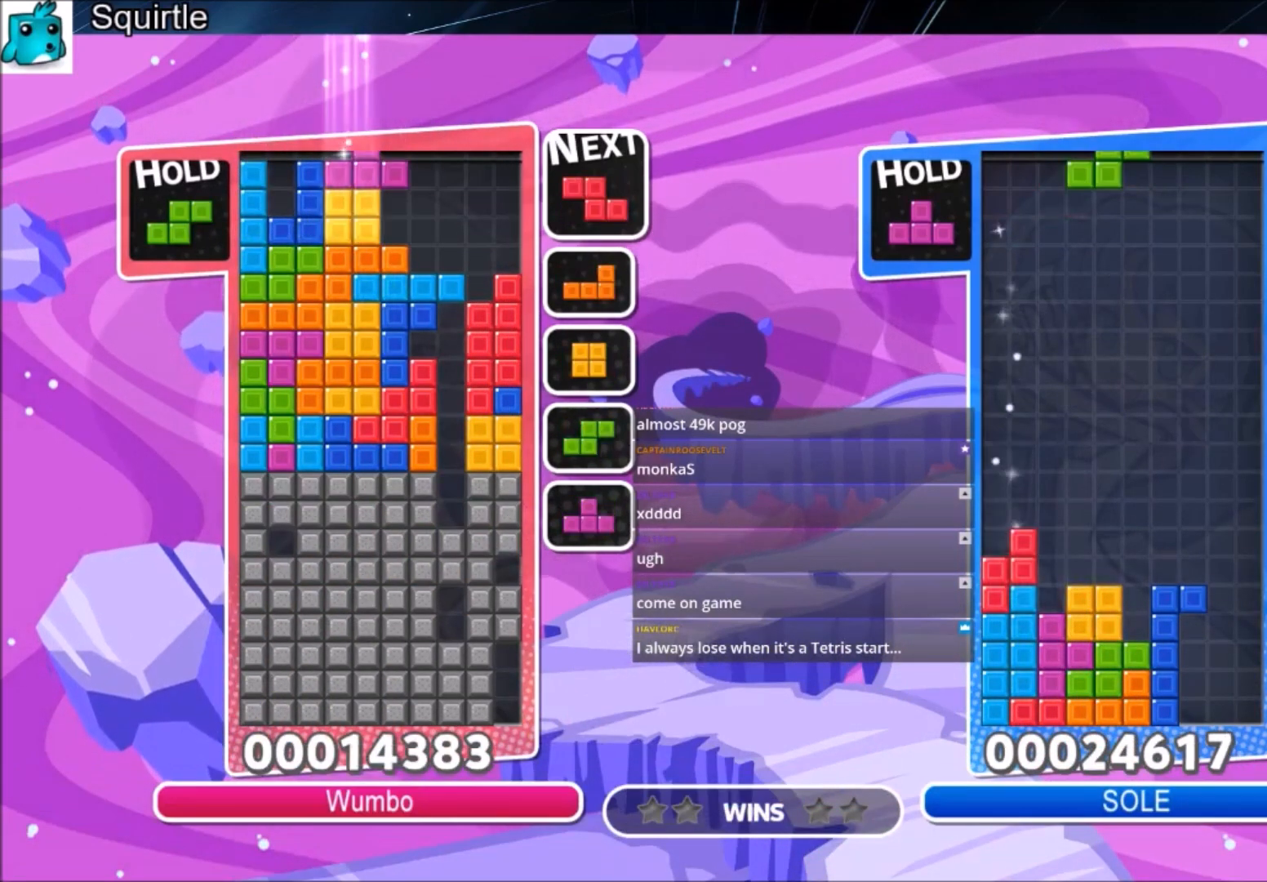
{"keys": ["down"], "events": [[133, "x", "down"], [200, "down", "down"], [300, "right", "up"], [300, "x", "up"]]}